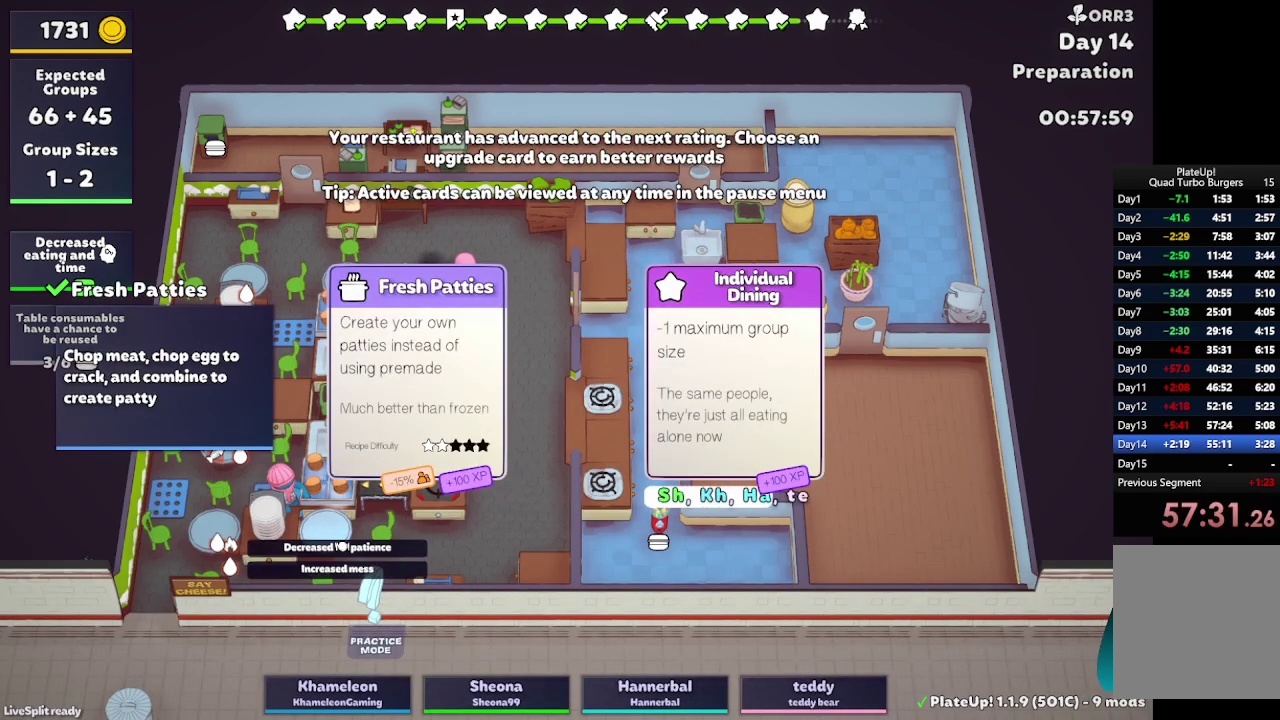
Gameplay with a controller (Xbox layout); each line is a JSON object with the inputs held at the frame after it. "events" lists button and stick changes between this image and that frame as [ms after this image, input, new state], when the widget could be followed in between. Not read: L3 R3.
{"buttons": [], "left_stick": "center", "right_stick": "center"}
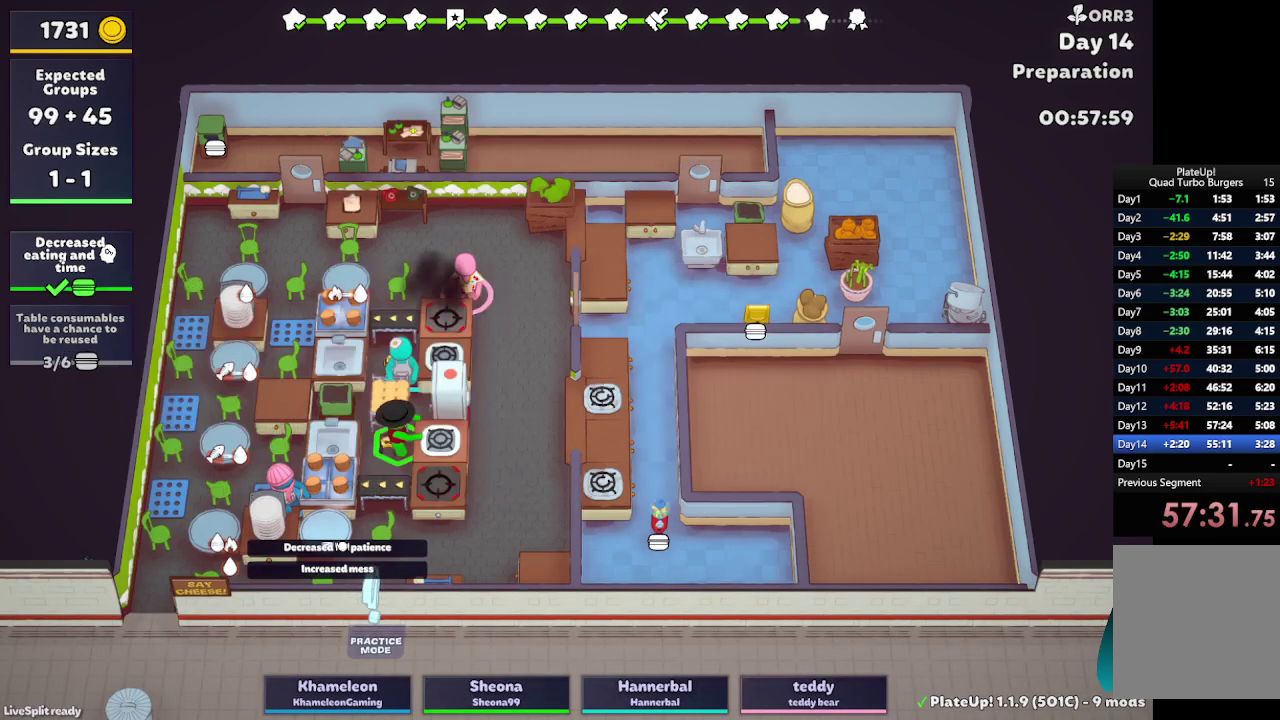
{"buttons": [], "left_stick": "center", "right_stick": "center"}
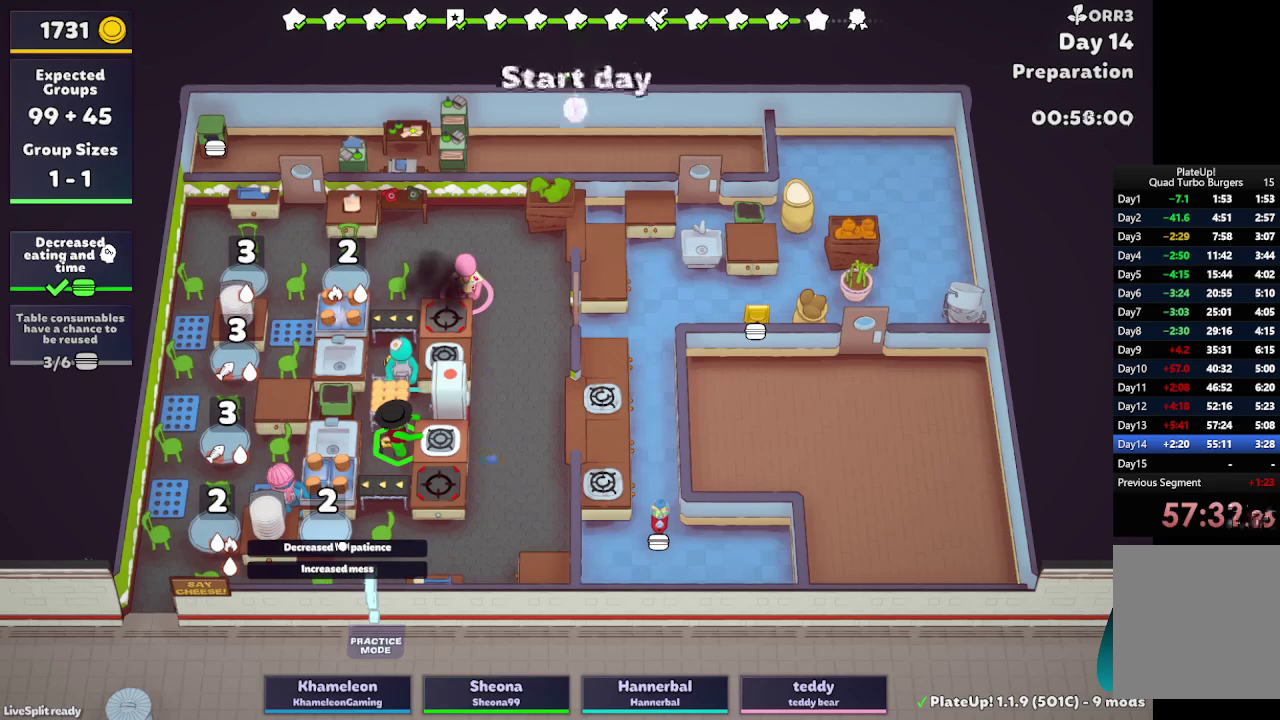
{"buttons": [], "left_stick": "center", "right_stick": "center"}
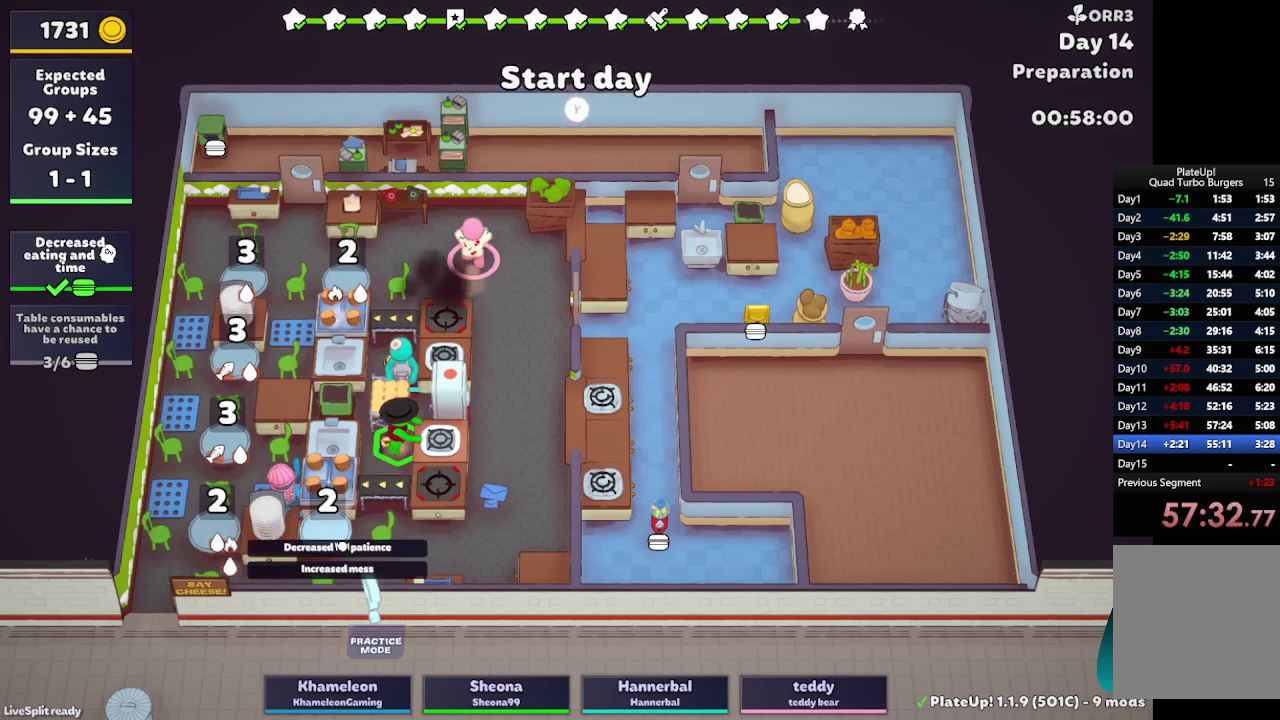
{"buttons": [], "left_stick": "up-left", "right_stick": "center"}
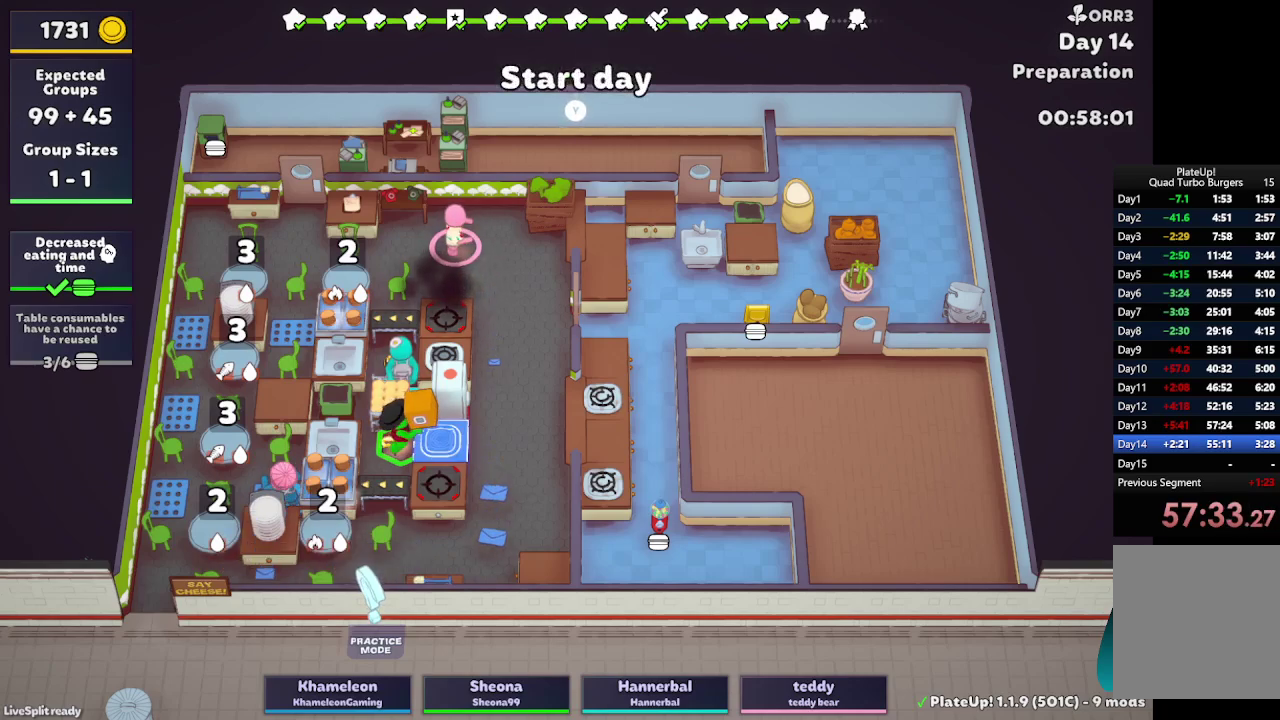
{"buttons": [], "left_stick": "up-left", "right_stick": "center", "events": [[33, "R1", "down"], [417, "R1", "up"]]}
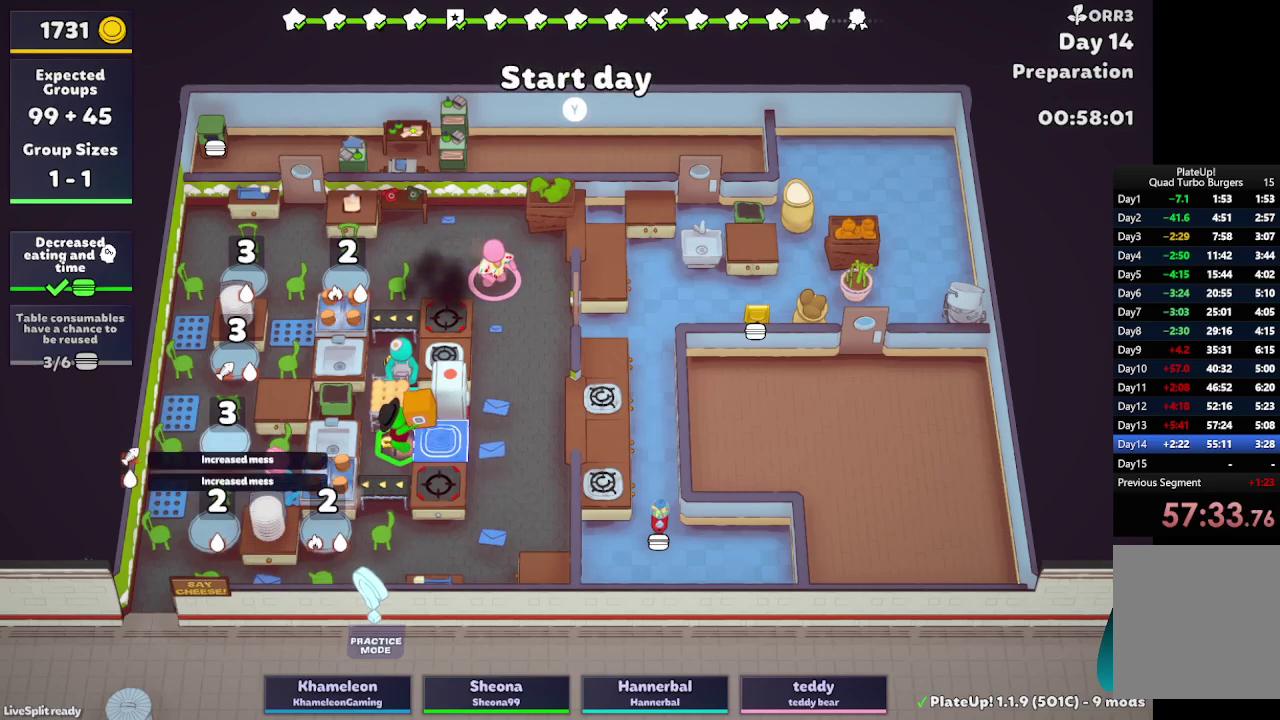
{"buttons": ["L2", "R1"], "left_stick": "up-left", "right_stick": "center", "events": [[167, "R1", "down"], [300, "L2", "down"]]}
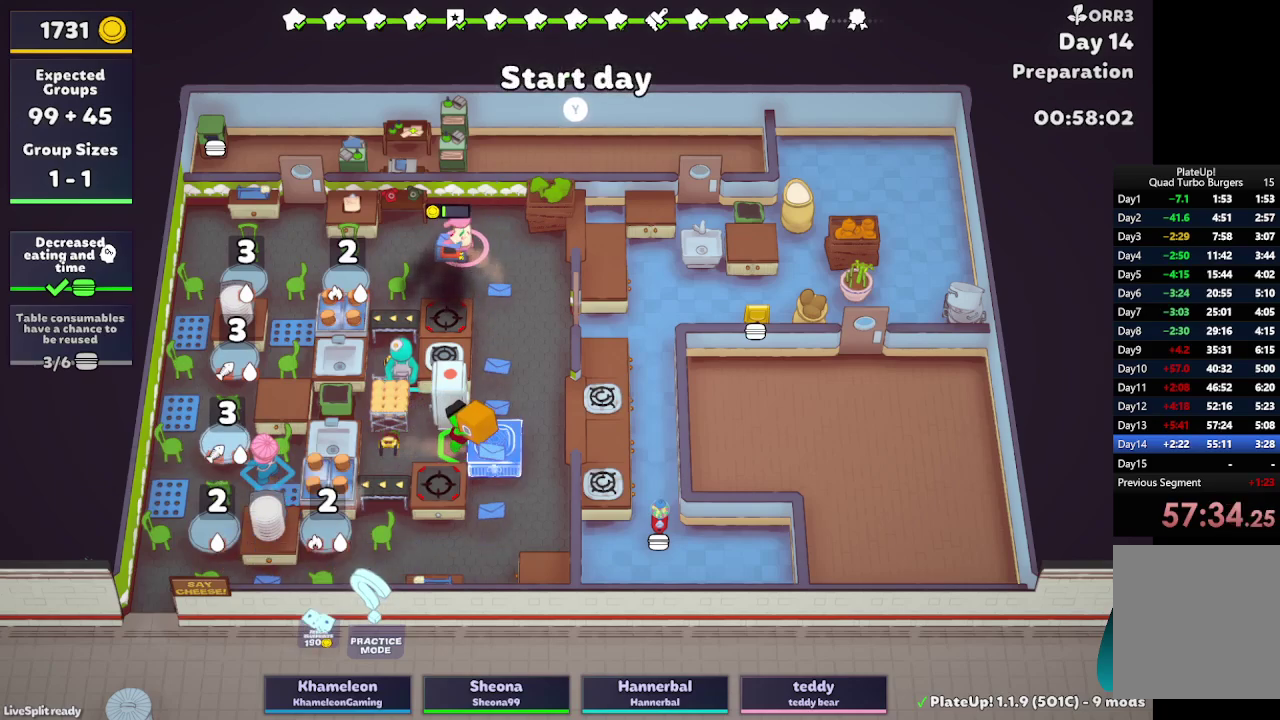
{"buttons": [], "left_stick": "left", "right_stick": "center", "events": [[17, "L2", "up"], [133, "left_stick", "left"], [167, "R1", "up"]]}
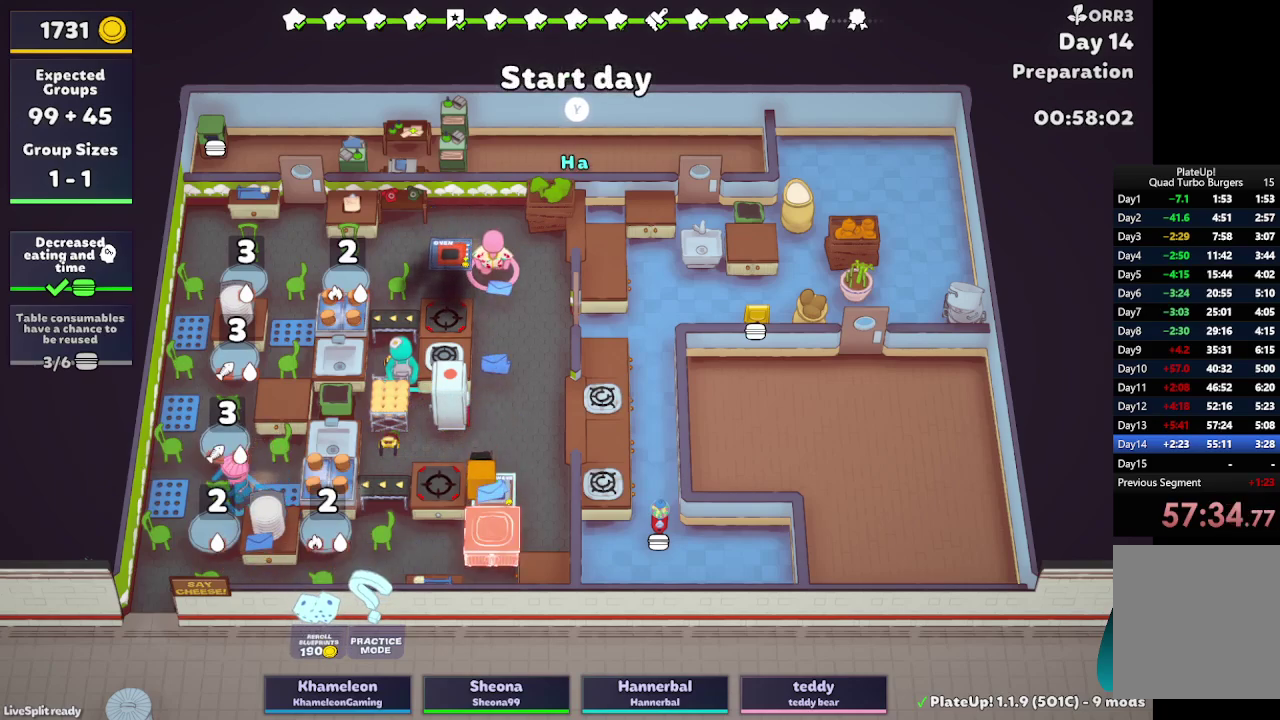
{"buttons": [], "left_stick": "left", "right_stick": "center", "events": []}
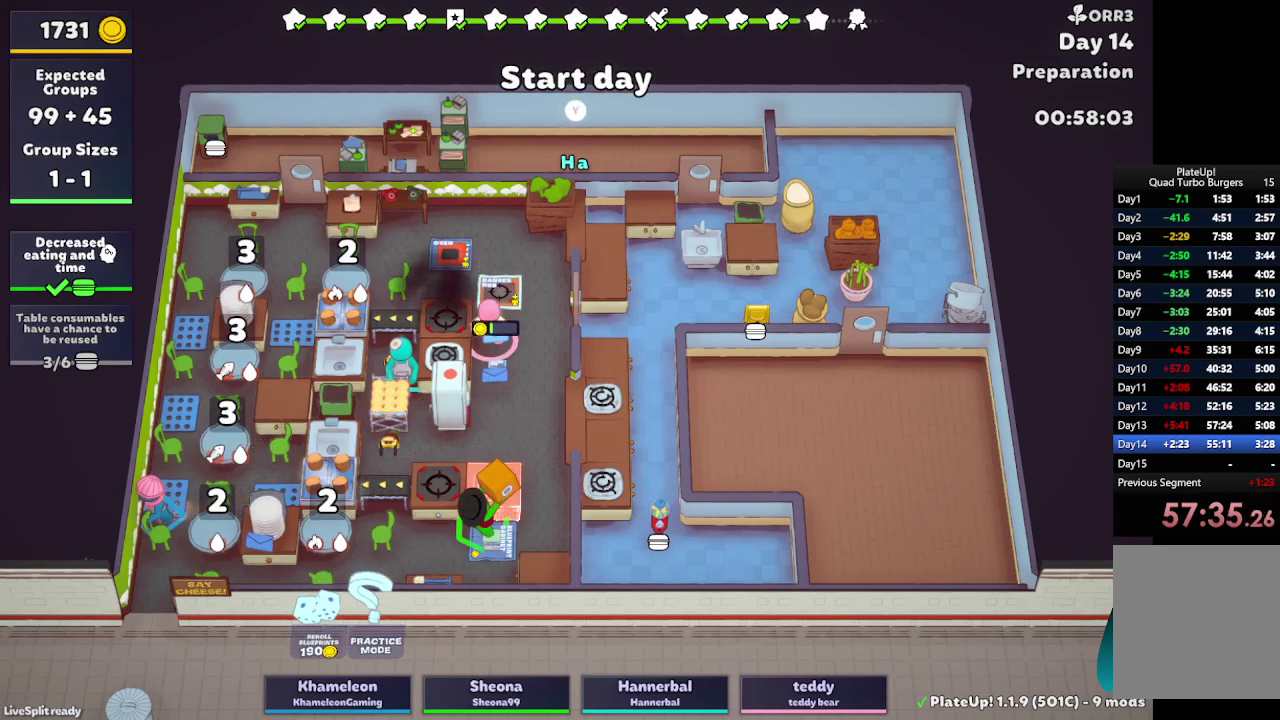
{"buttons": [], "left_stick": "down-right", "right_stick": "center", "events": [[17, "left_stick", "down-left"], [217, "left_stick", "down"], [417, "left_stick", "down-right"]]}
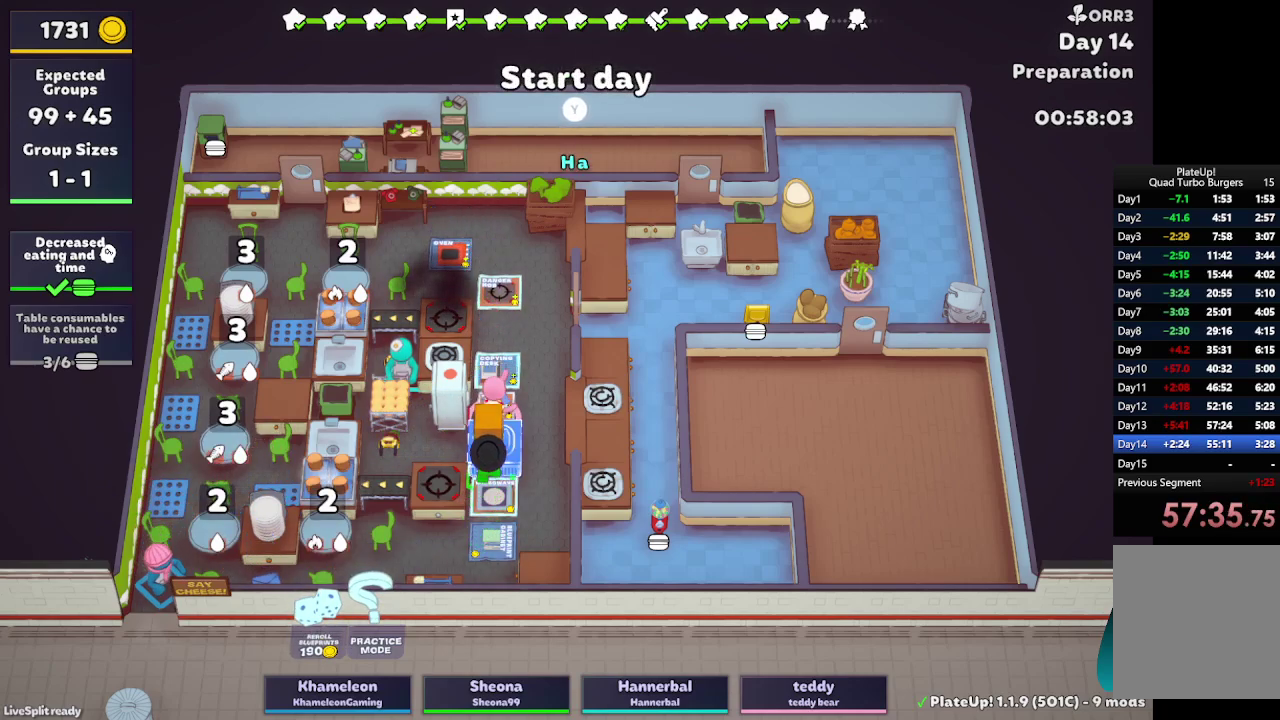
{"buttons": [], "left_stick": "up-right", "right_stick": "center", "events": [[67, "left_stick", "right"], [333, "left_stick", "up-right"]]}
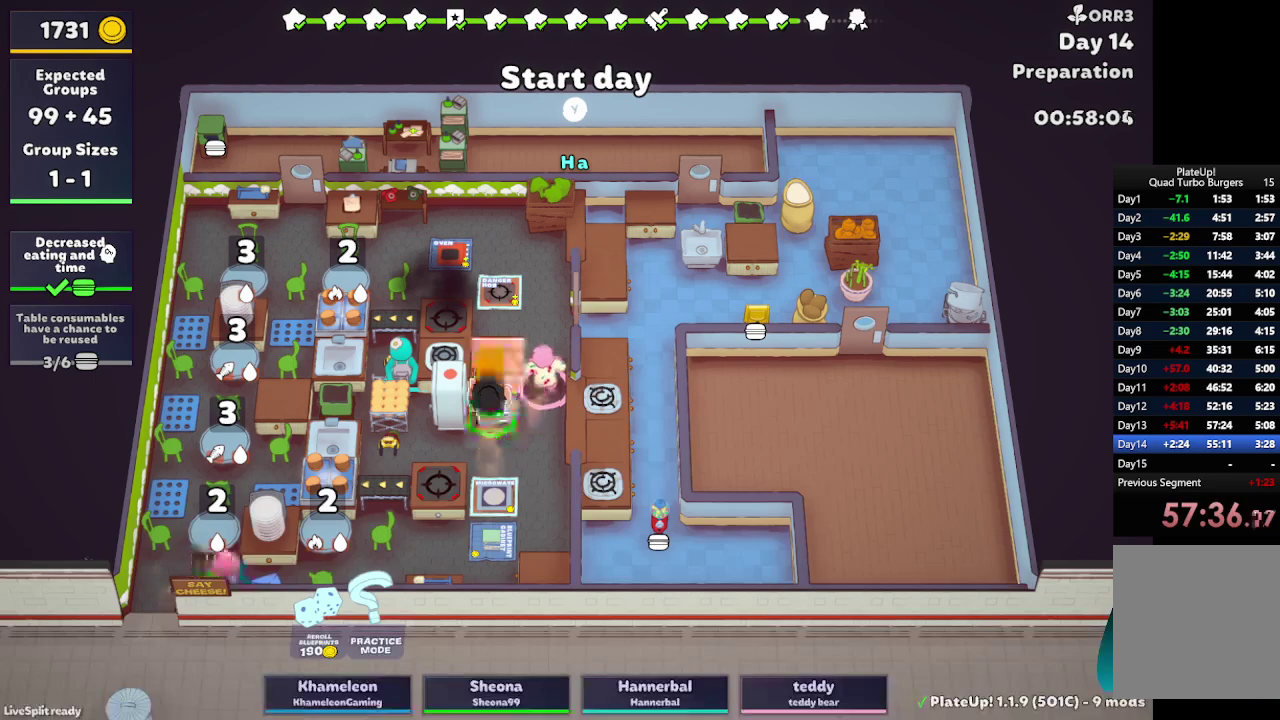
{"buttons": [], "left_stick": "left", "right_stick": "center", "events": [[467, "left_stick", "left"]]}
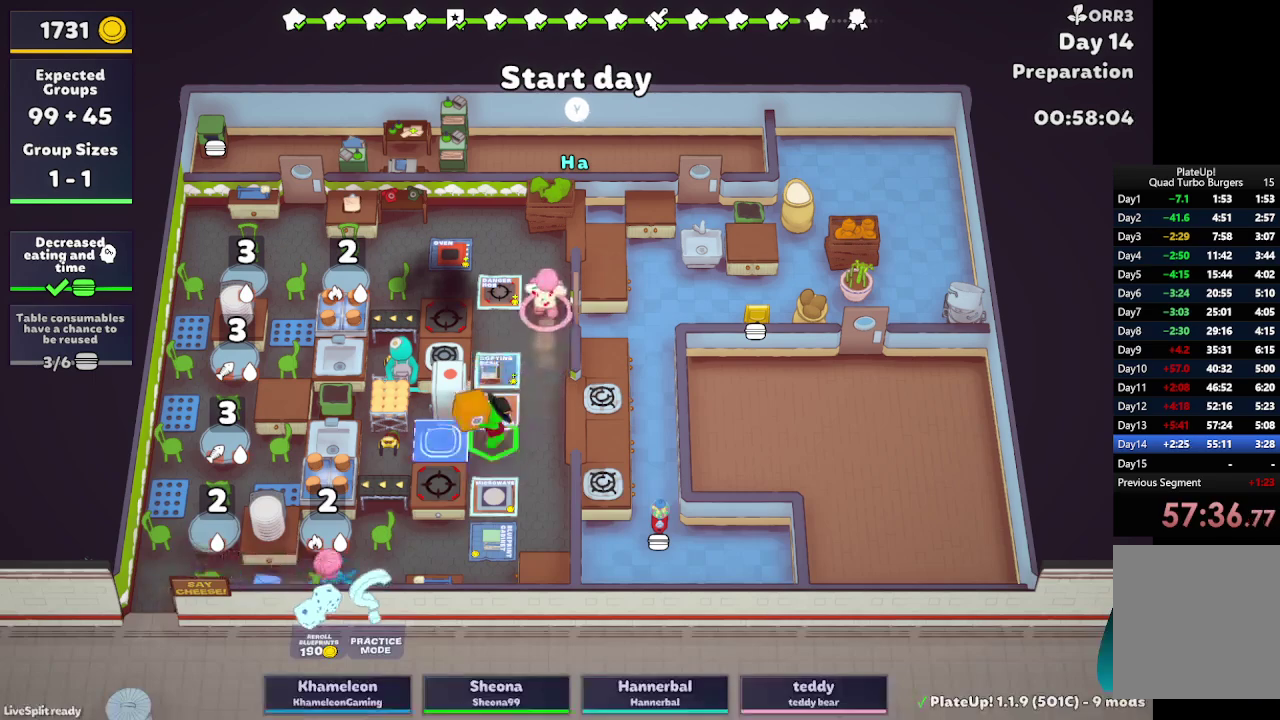
{"buttons": ["R1"], "left_stick": "down", "right_stick": "center", "events": [[167, "R1", "down"], [217, "A", "down"], [367, "A", "up"], [467, "left_stick", "down"]]}
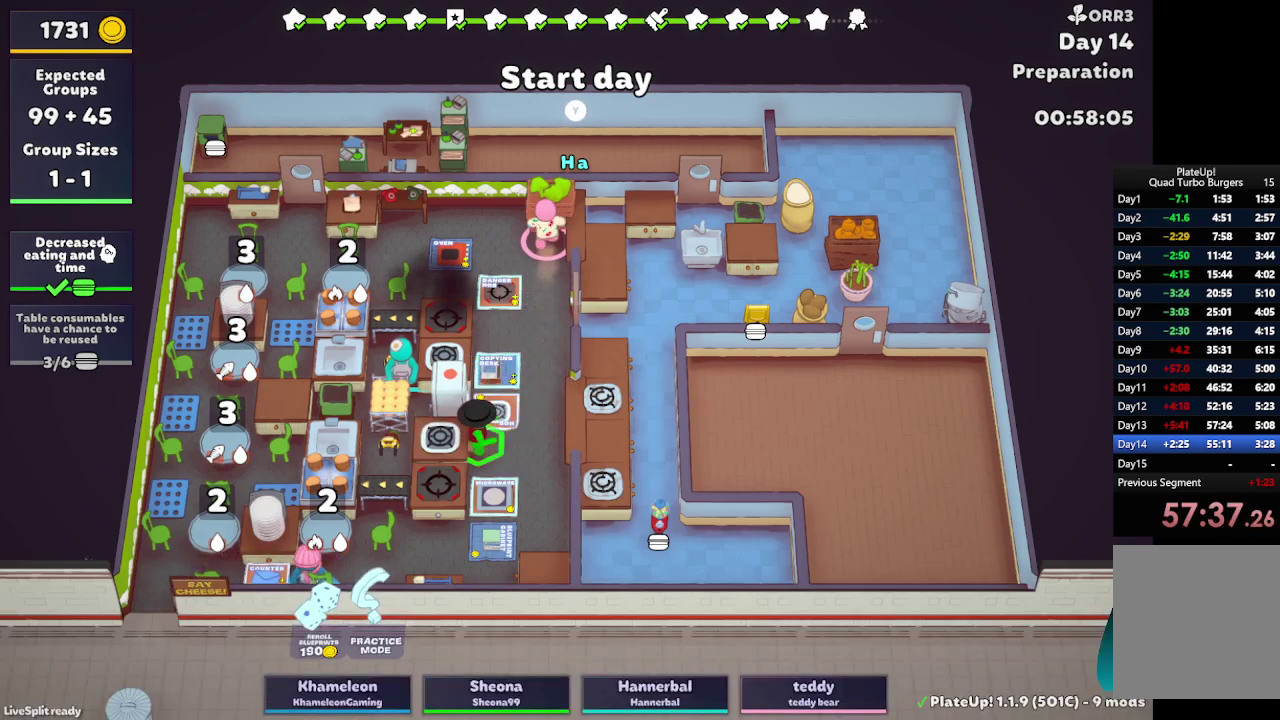
{"buttons": [], "left_stick": "left", "right_stick": "center", "events": [[17, "left_stick", "down-right"], [50, "R1", "up"], [233, "left_stick", "up-left"], [417, "left_stick", "left"]]}
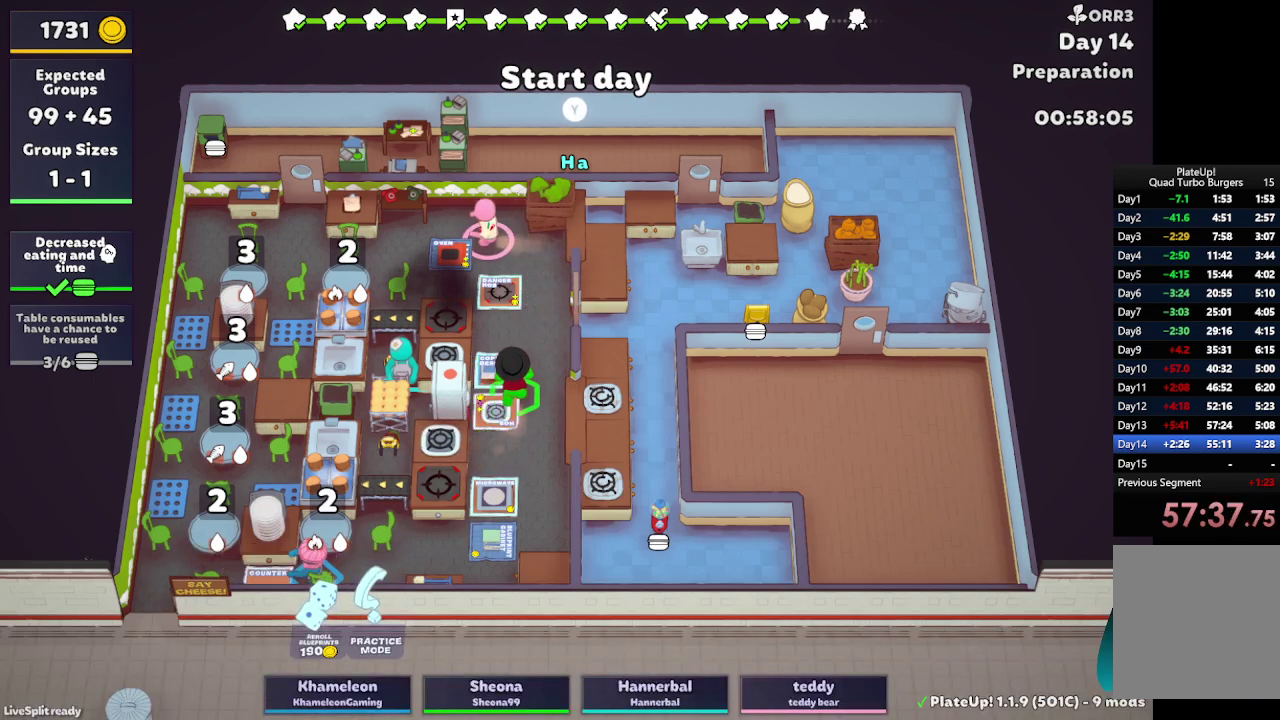
{"buttons": [], "left_stick": "up-left", "right_stick": "center", "events": [[83, "left_stick", "down"], [150, "left_stick", "down-right"], [333, "left_stick", "up-left"]]}
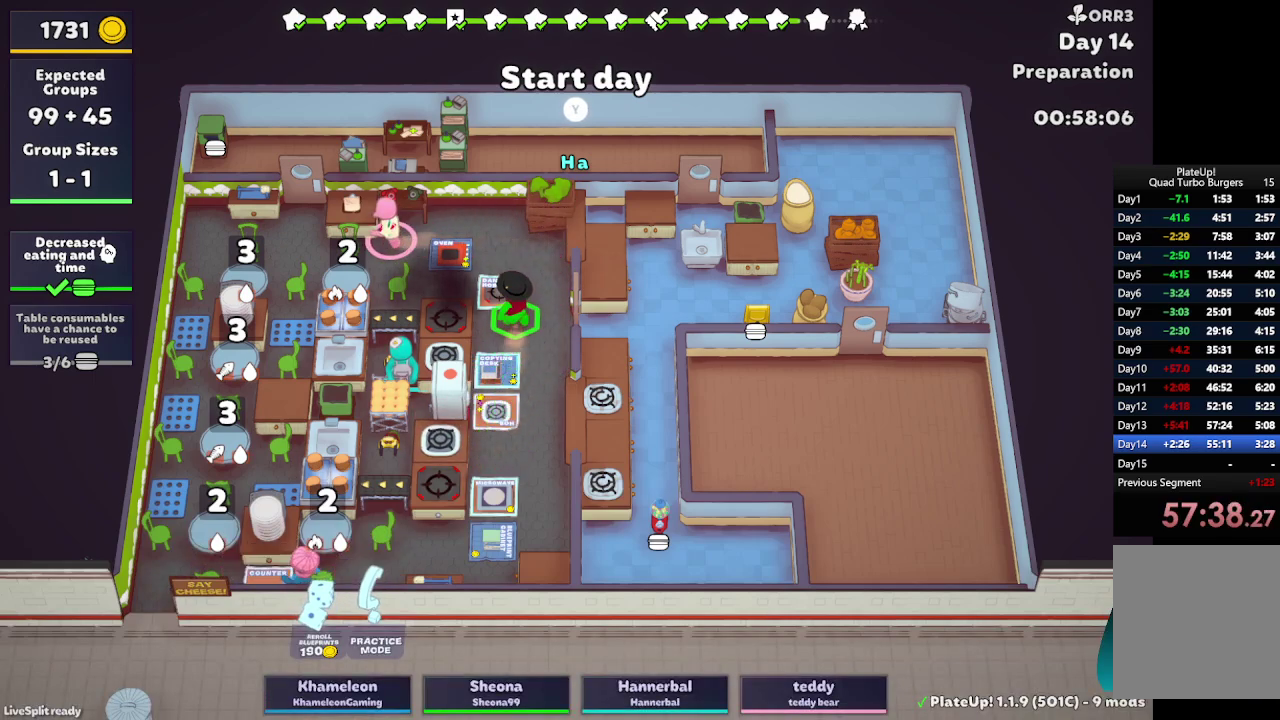
{"buttons": [], "left_stick": "up-left", "right_stick": "center", "events": [[50, "left_stick", "left"], [333, "left_stick", "up-left"]]}
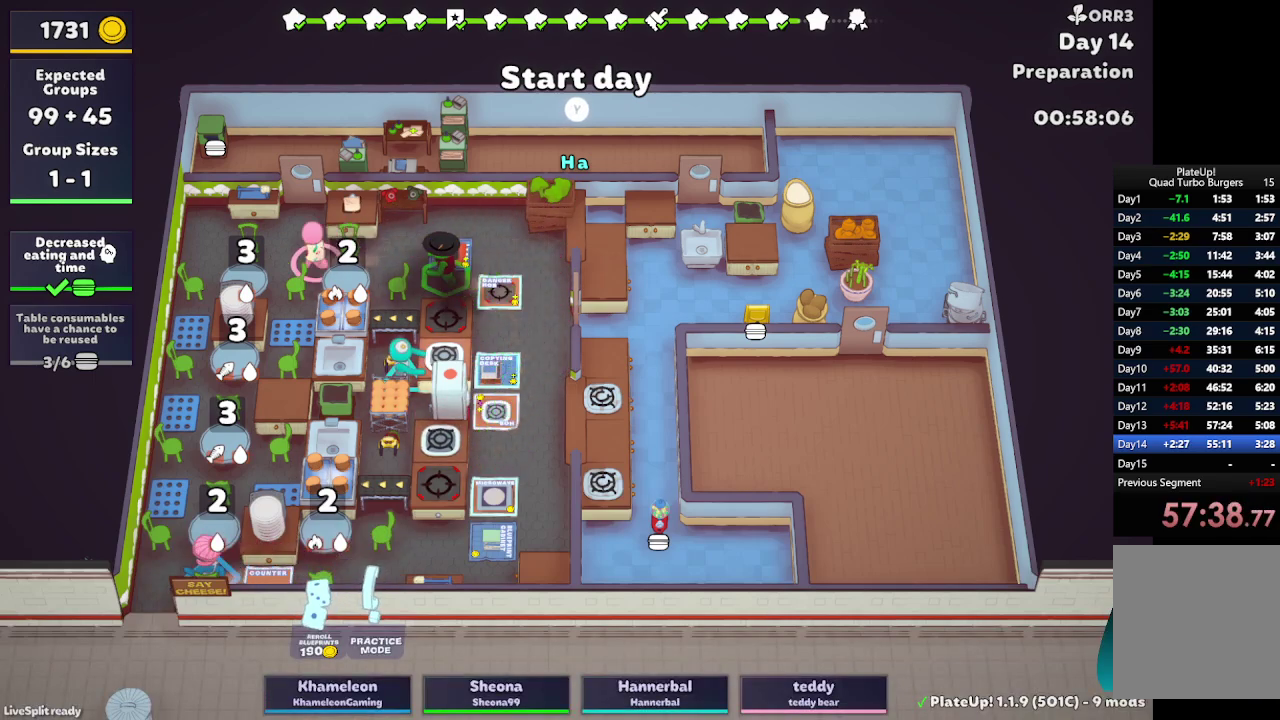
{"buttons": [], "left_stick": "up-left", "right_stick": "center", "events": []}
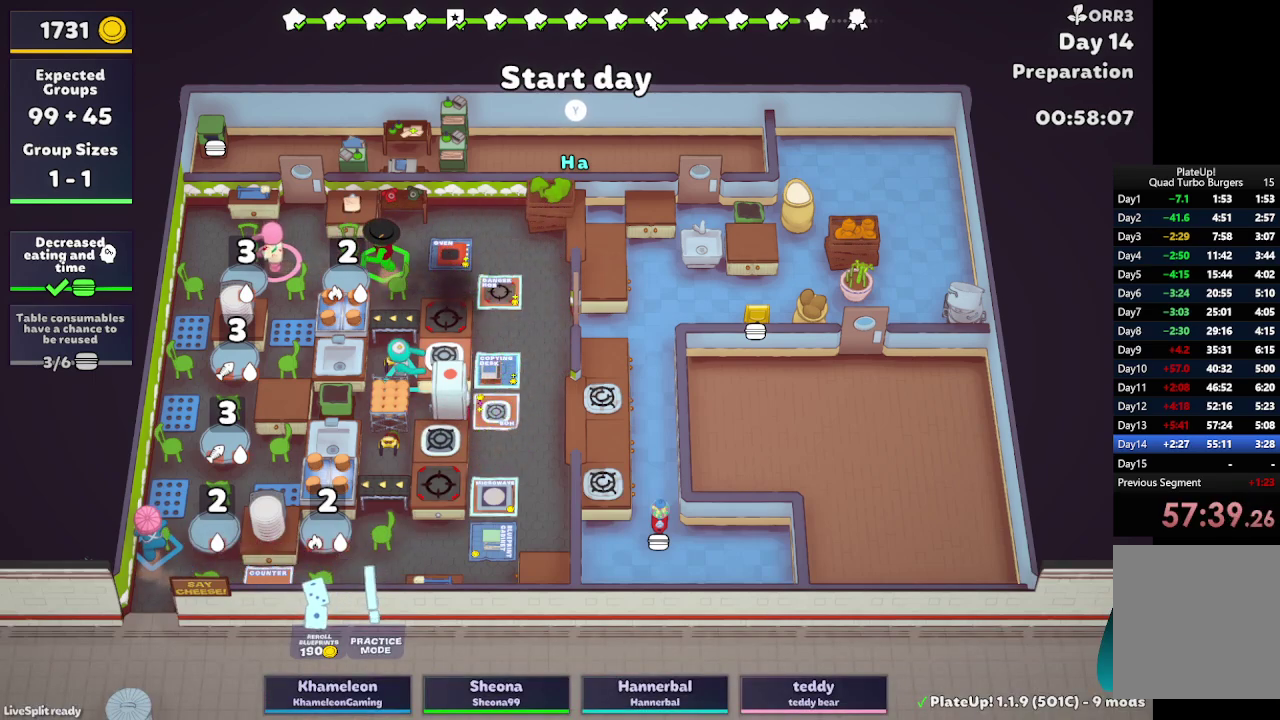
{"buttons": [], "left_stick": "up", "right_stick": "center", "events": [[133, "left_stick", "up"]]}
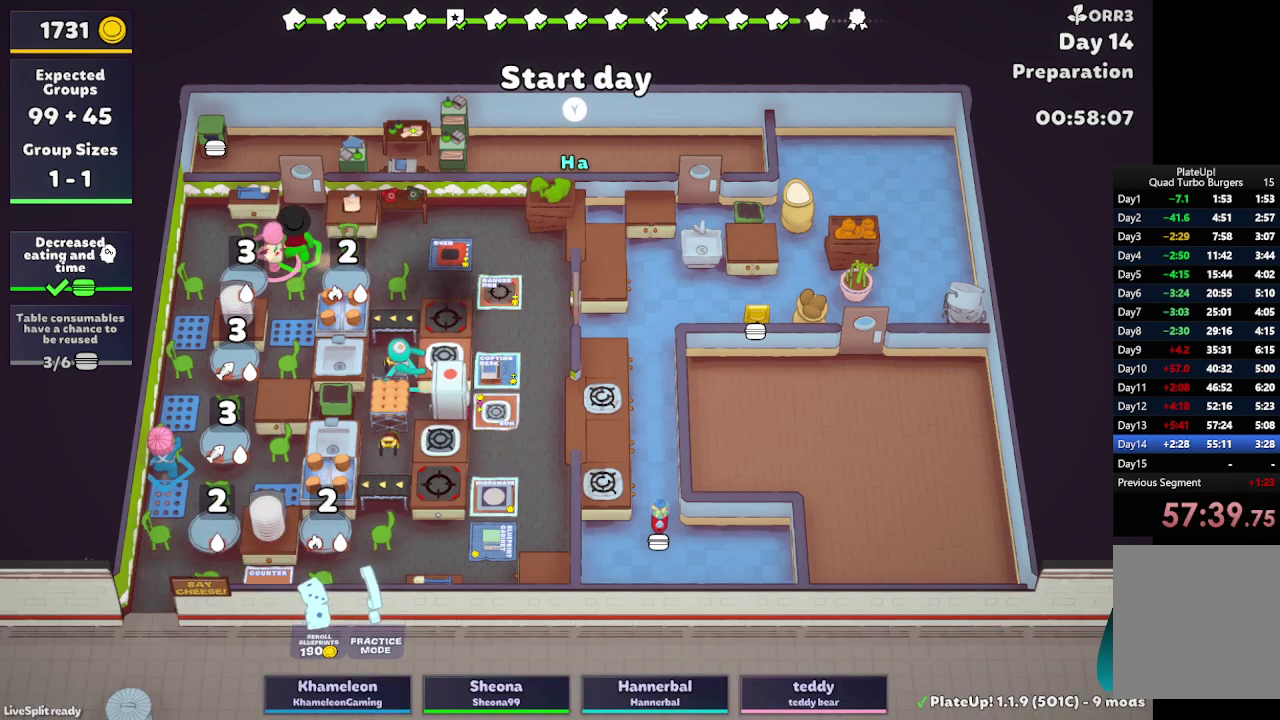
{"buttons": [], "left_stick": "up", "right_stick": "center", "events": []}
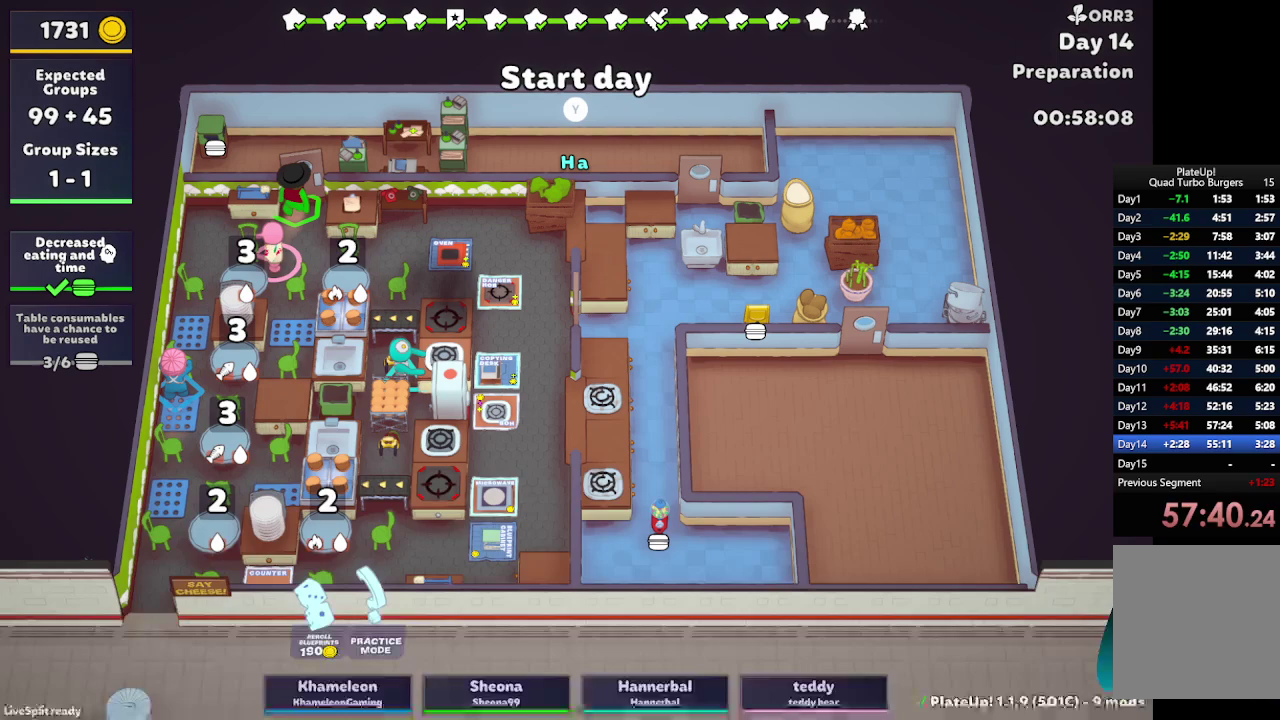
{"buttons": [], "left_stick": "up", "right_stick": "center", "events": []}
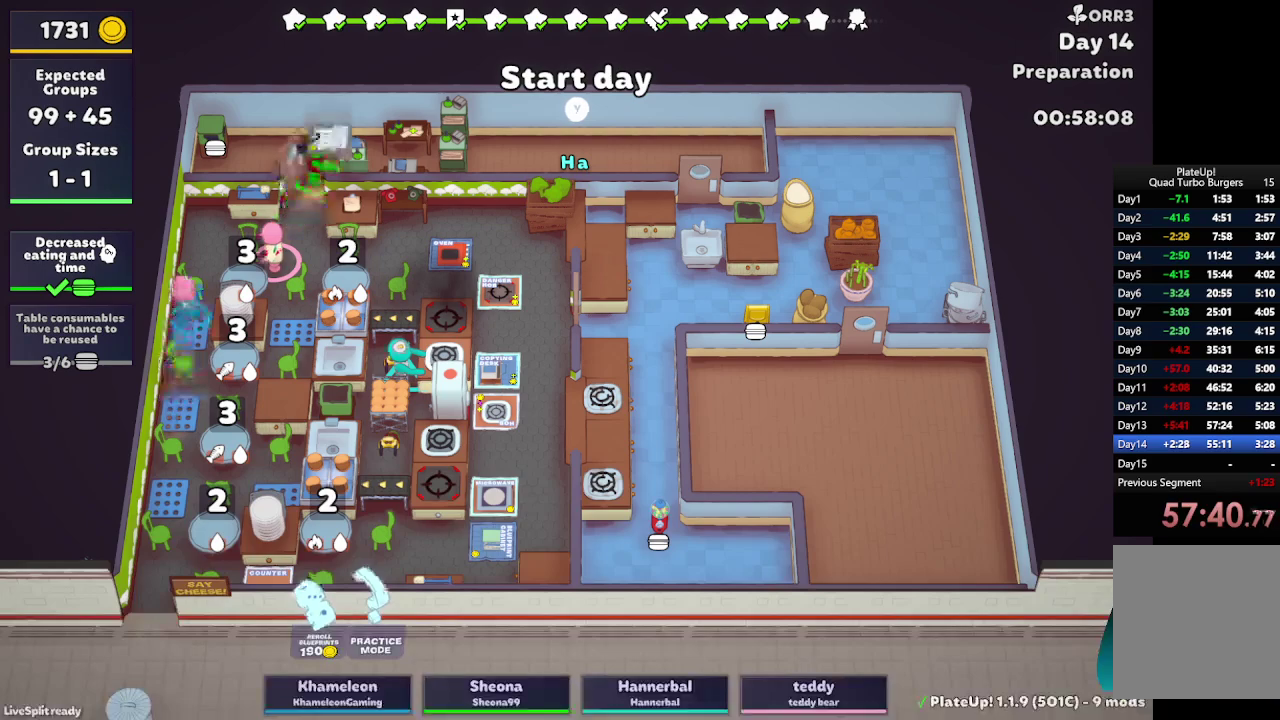
{"buttons": [], "left_stick": "up-right", "right_stick": "center", "events": [[183, "left_stick", "up-right"]]}
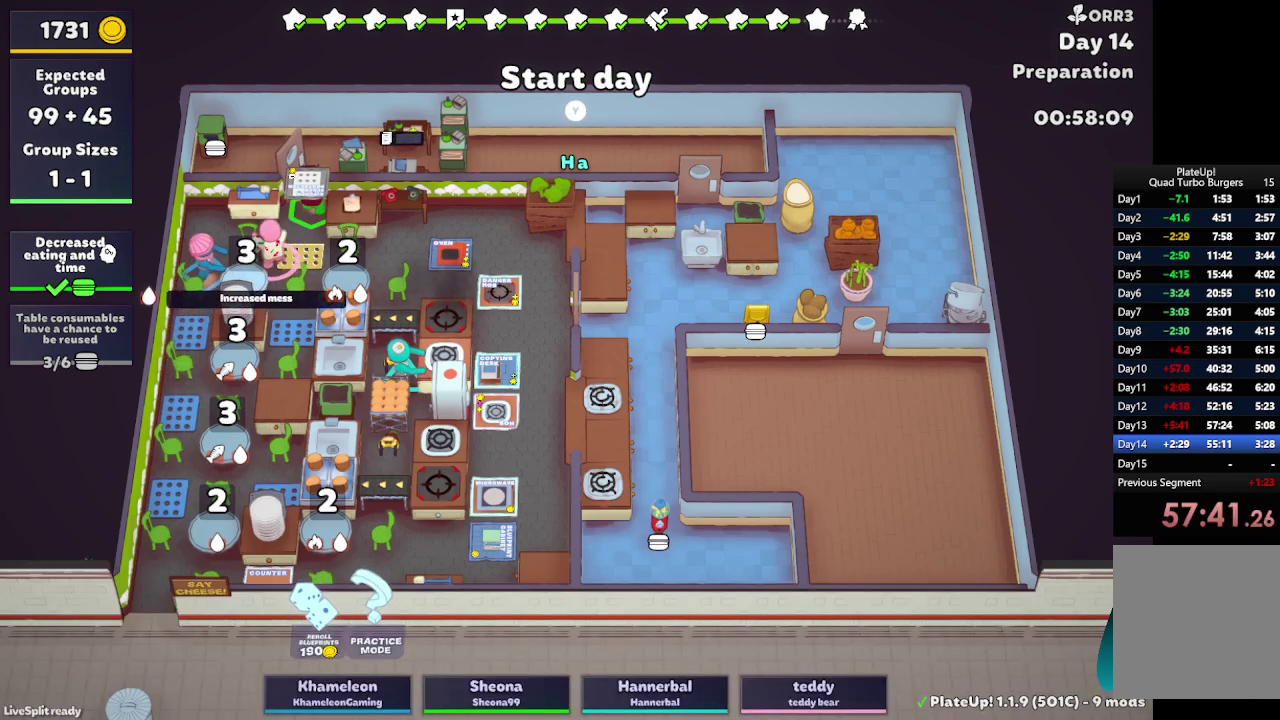
{"buttons": [], "left_stick": "down-left", "right_stick": "center", "events": [[133, "left_stick", "down-left"]]}
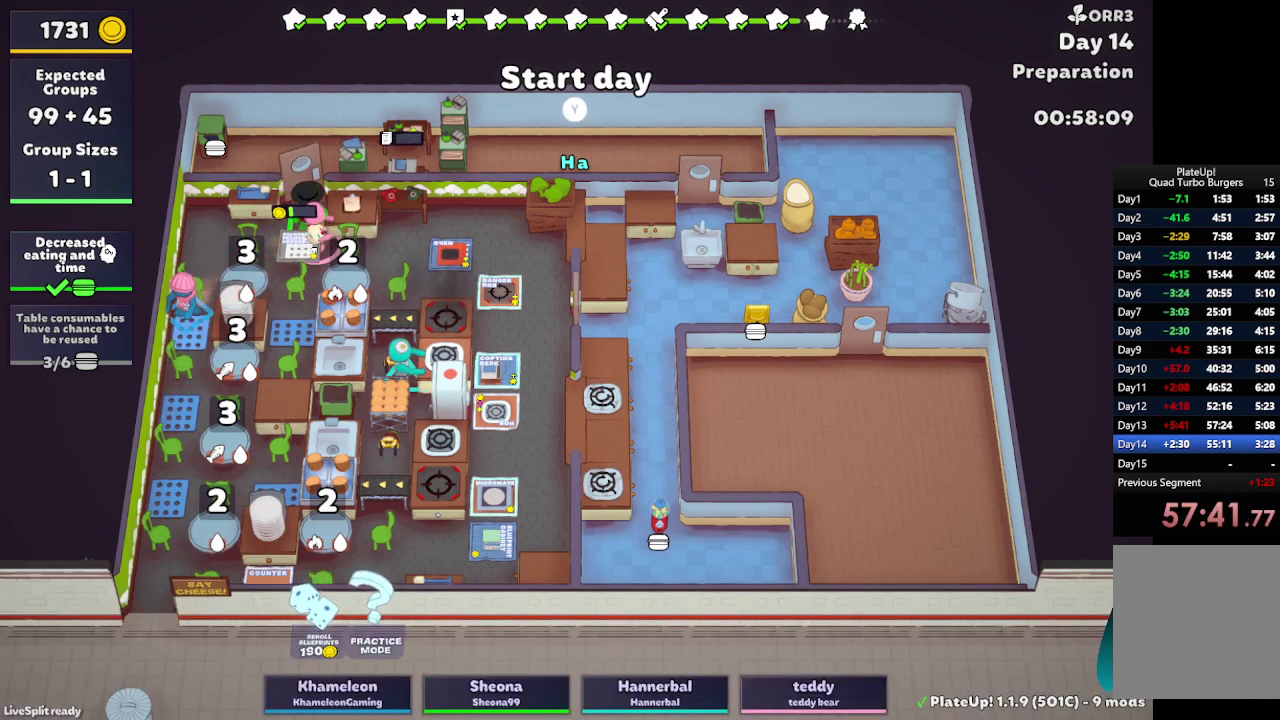
{"buttons": [], "left_stick": "up-left", "right_stick": "center", "events": [[383, "left_stick", "up-left"]]}
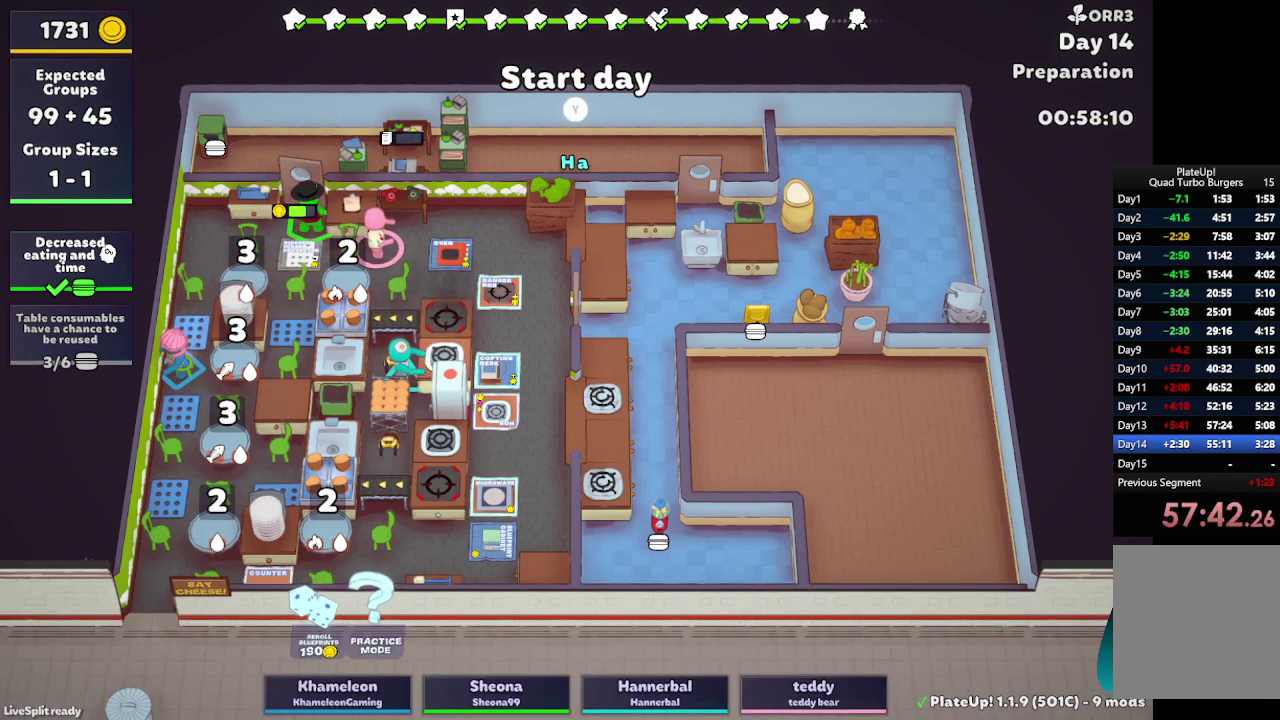
{"buttons": [], "left_stick": "up", "right_stick": "center", "events": [[100, "left_stick", "up"], [250, "left_stick", "up-left"], [300, "left_stick", "up"]]}
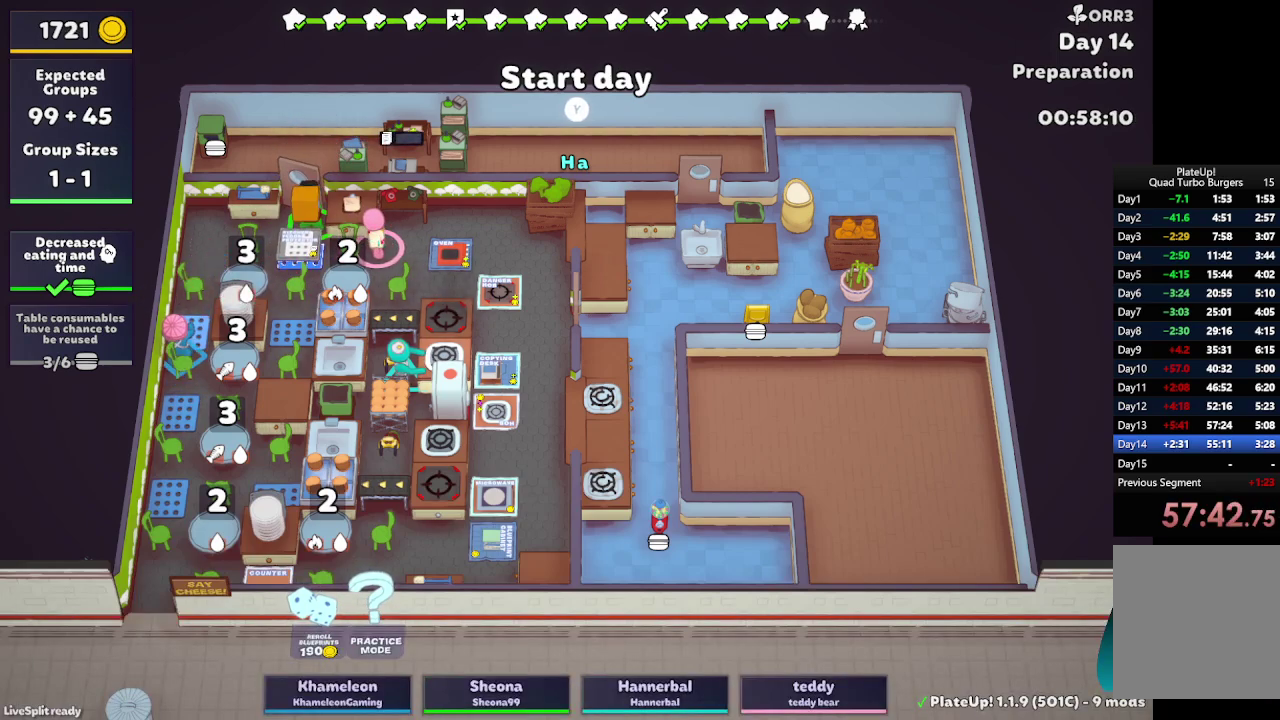
{"buttons": ["B", "R1"], "left_stick": "up", "right_stick": "center", "events": [[467, "R1", "down"], [500, "B", "down"]]}
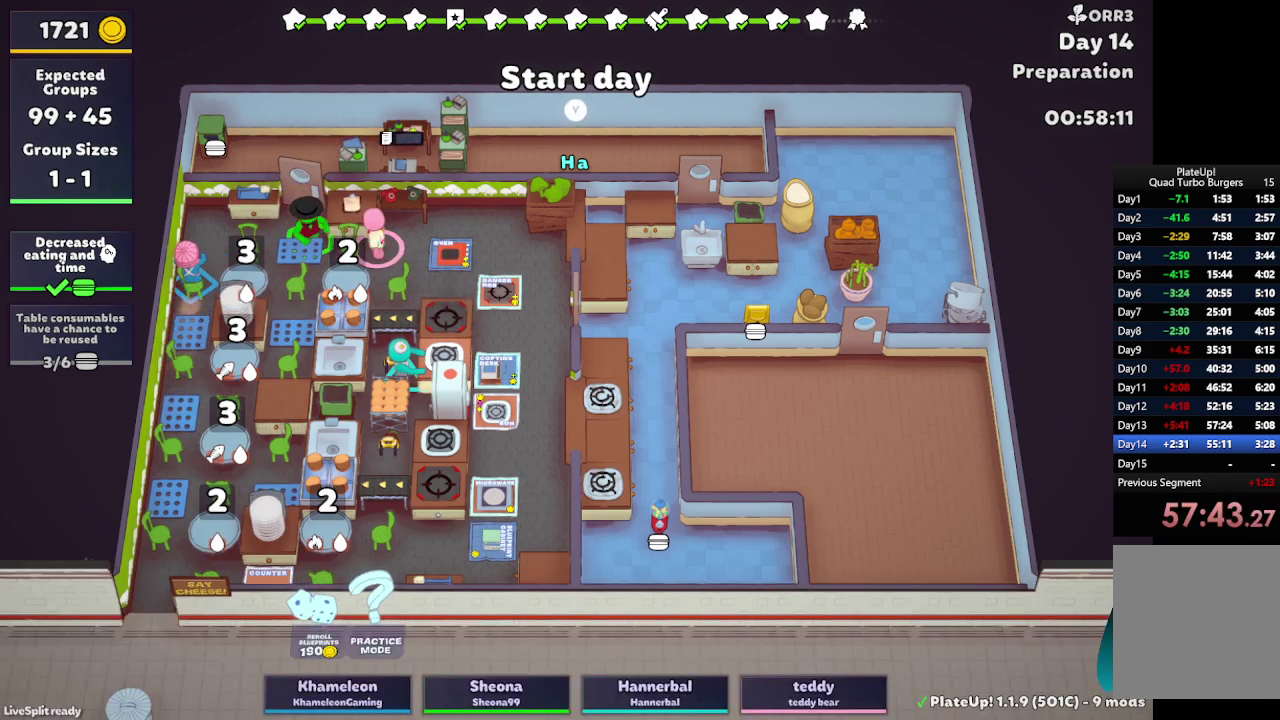
{"buttons": [], "left_stick": "up-right", "right_stick": "center", "events": [[117, "B", "up"], [267, "R1", "up"], [333, "left_stick", "up-right"]]}